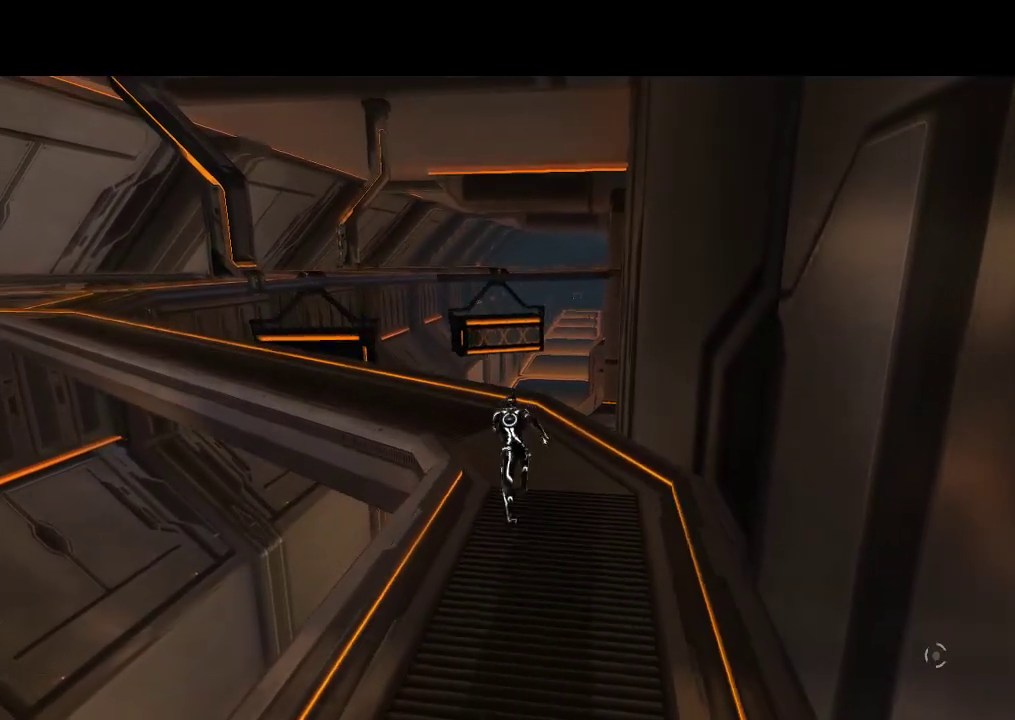
Gameplay with a controller (PlayStation layout); each line is a JSON object with the inputs held at the frame after it (dt_ms = milliseconds from this image to that frame). "events" lists button and stick changes between this image and that frame as [ms after this image, input, new state], when the widget could be followed in between. Not read: CIRCLE CROSS L3 R3.
{"dt_ms": 500, "buttons": ["L1", "DPAD_UP", "DPAD_LEFT"], "events": [[333, "DPAD_LEFT", "down"]]}
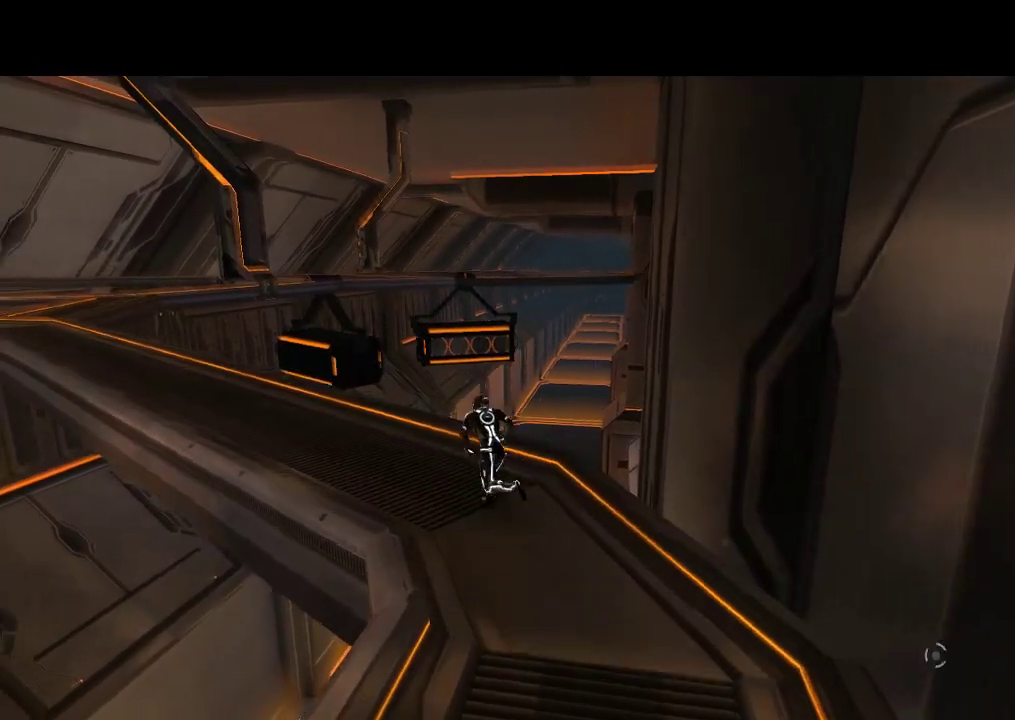
{"dt_ms": 500, "buttons": ["L1", "DPAD_UP"], "events": [[500, "DPAD_LEFT", "up"]]}
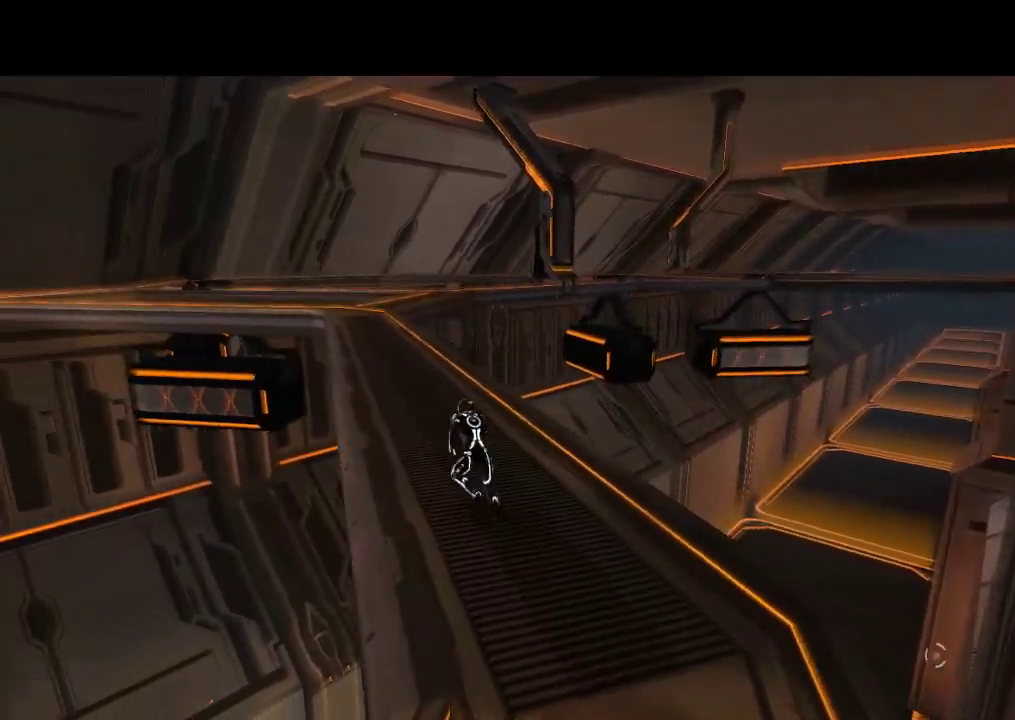
{"dt_ms": 500, "buttons": ["L1", "DPAD_UP"], "events": []}
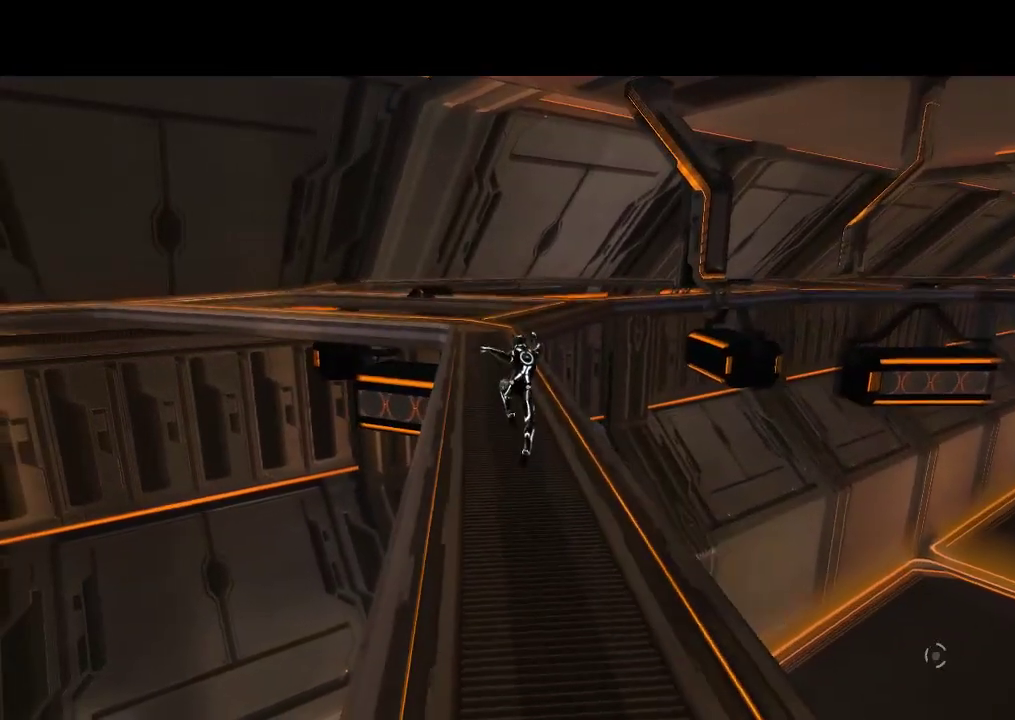
{"dt_ms": 500, "buttons": ["L1", "DPAD_UP"], "events": []}
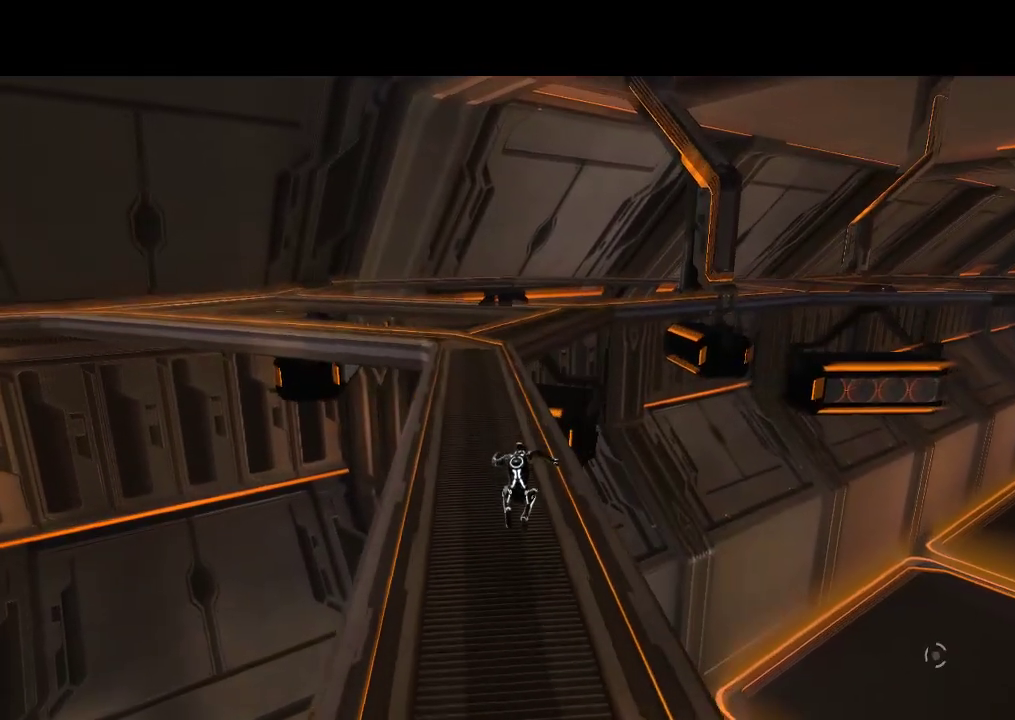
{"dt_ms": 500, "buttons": ["L1", "DPAD_UP"], "events": [[117, "DPAD_LEFT", "down"], [200, "DPAD_LEFT", "up"]]}
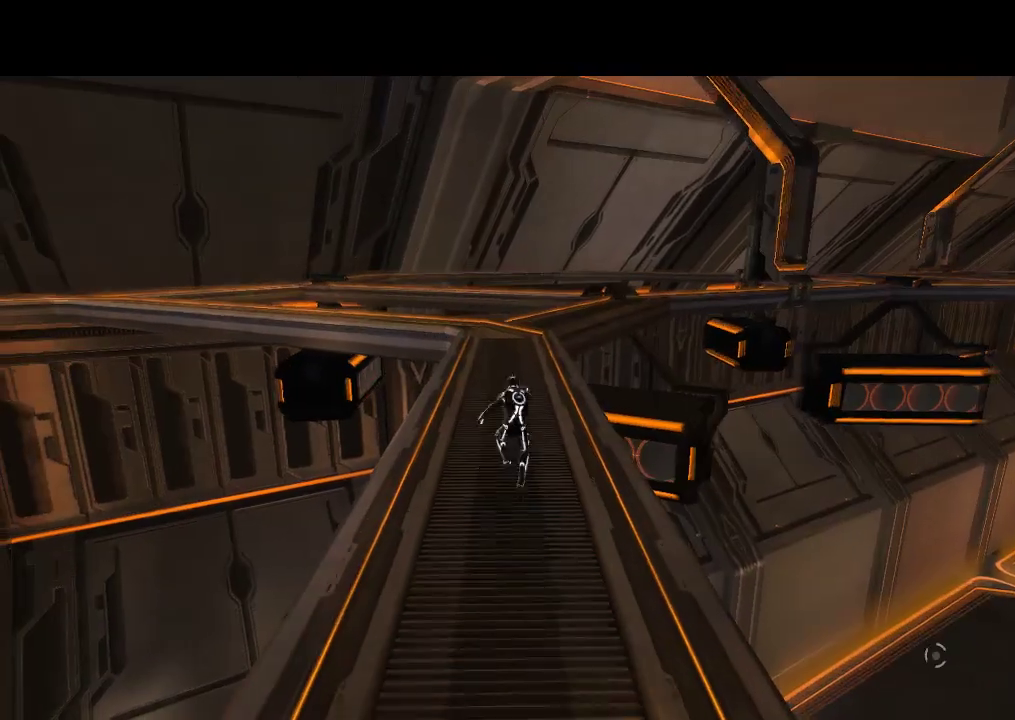
{"dt_ms": 500, "buttons": ["DPAD_UP"], "events": [[183, "L1", "up"]]}
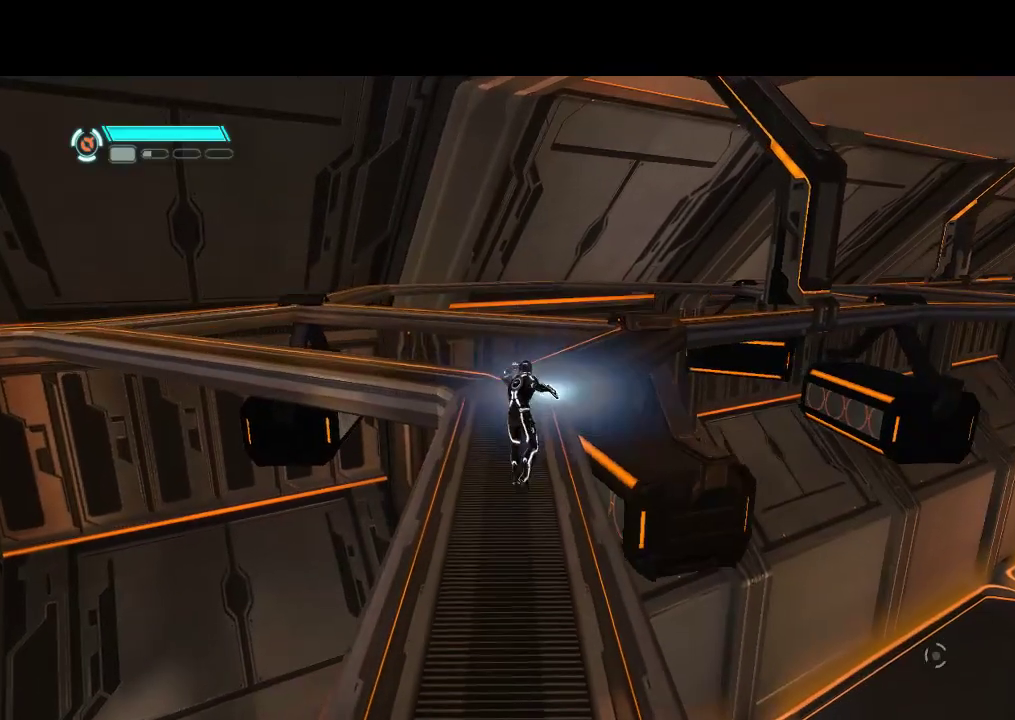
{"dt_ms": 500, "buttons": ["L1", "DPAD_UP"], "events": [[200, "L1", "down"]]}
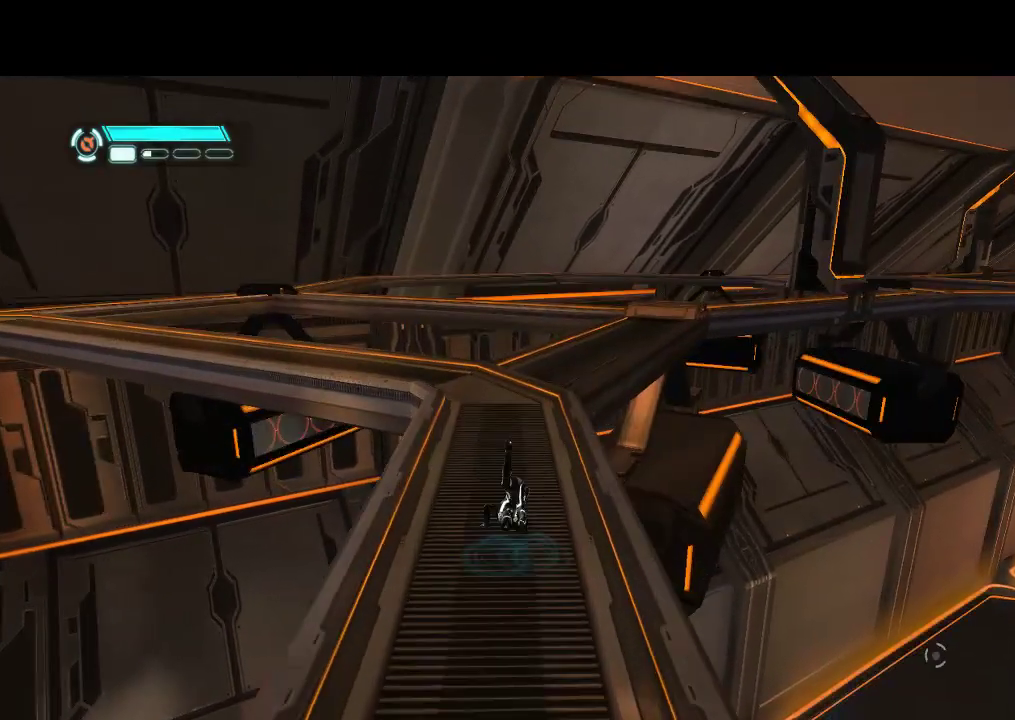
{"dt_ms": 500, "buttons": [], "events": [[217, "L1", "up"], [233, "DPAD_UP", "up"]]}
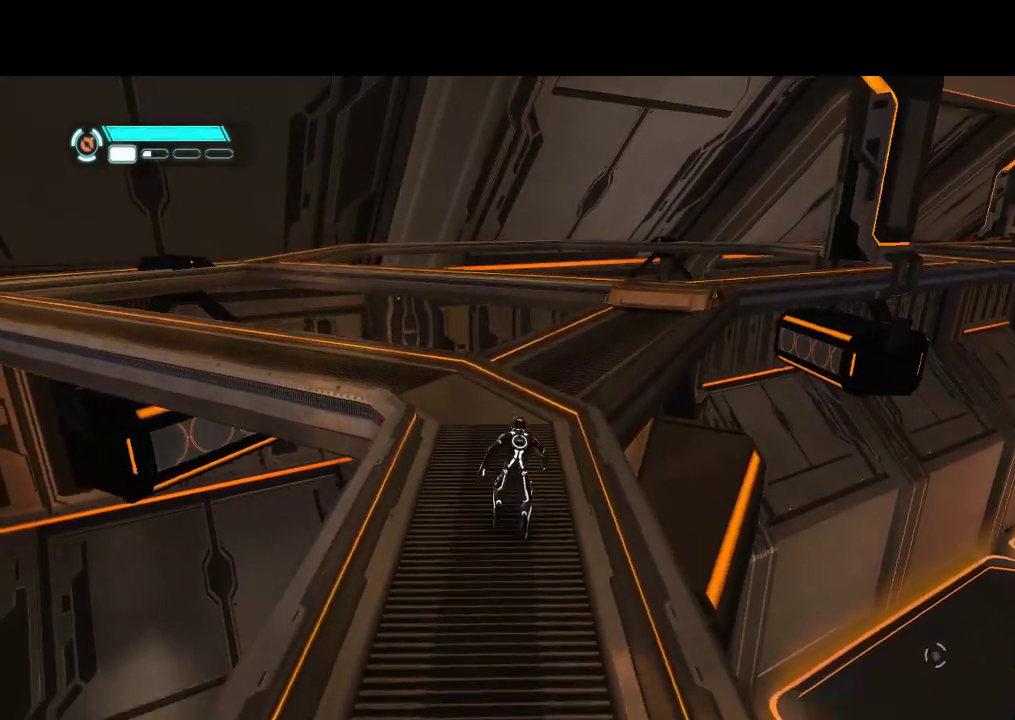
{"dt_ms": 500, "buttons": [], "events": []}
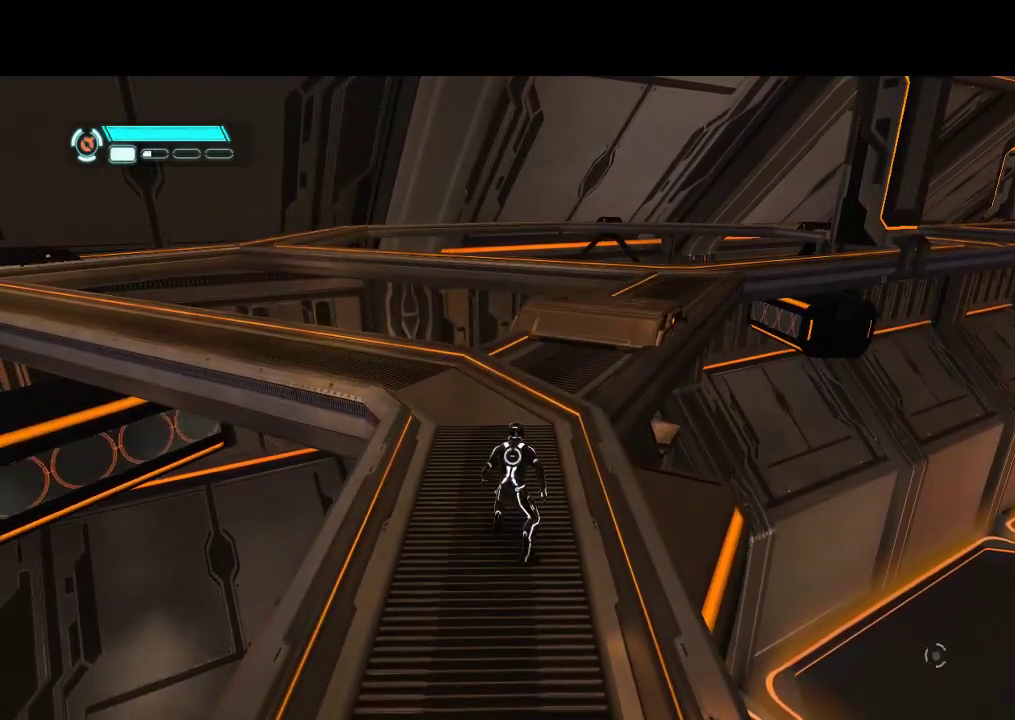
{"dt_ms": 500, "buttons": ["L1", "DPAD_UP"], "events": [[433, "L1", "down"], [450, "DPAD_UP", "down"]]}
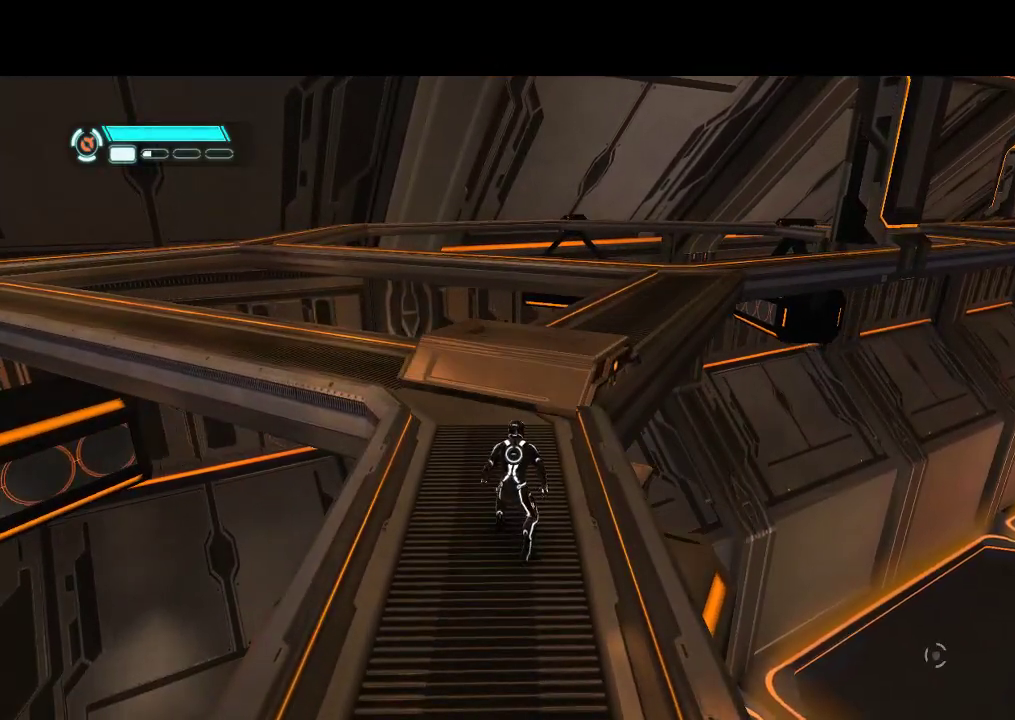
{"dt_ms": 500, "buttons": ["L1", "DPAD_UP"], "events": [[100, "DPAD_UP", "up"], [167, "L1", "up"], [500, "DPAD_UP", "down"], [500, "L1", "down"]]}
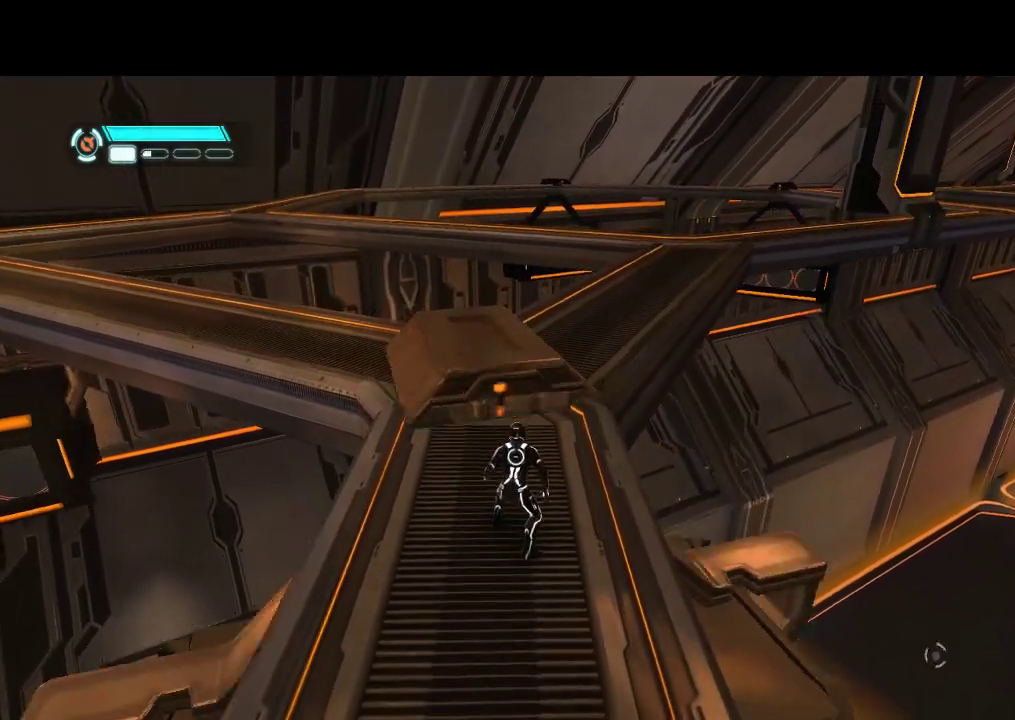
{"dt_ms": 500, "buttons": ["L1", "DPAD_UP", "DPAD_RIGHT"], "events": [[450, "DPAD_RIGHT", "down"]]}
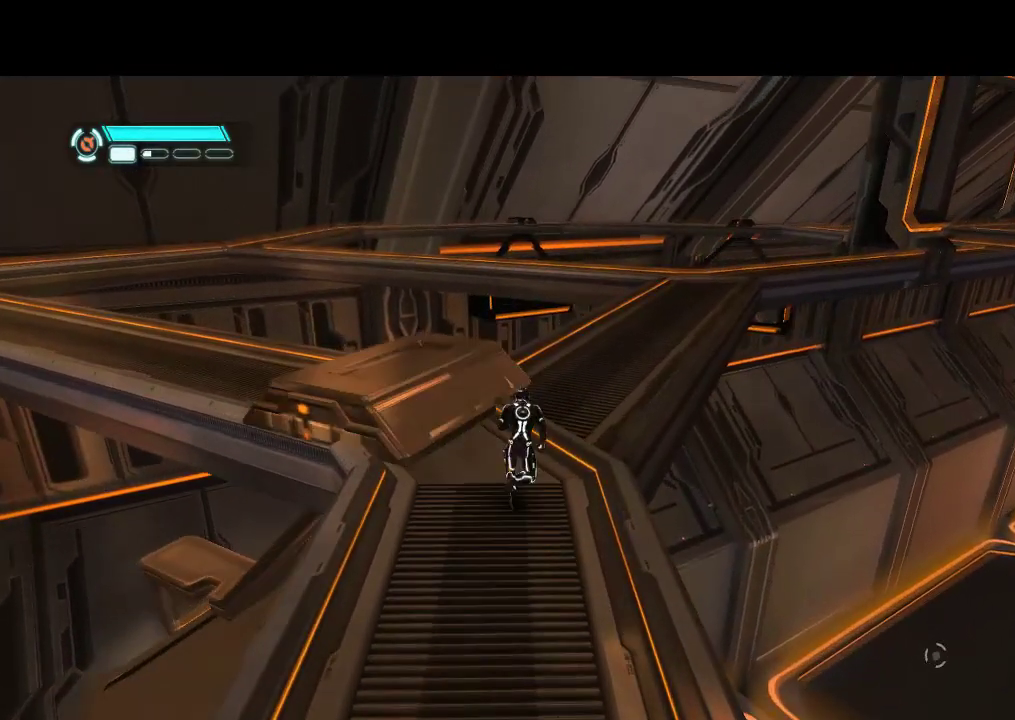
{"dt_ms": 500, "buttons": ["L1", "DPAD_UP", "DPAD_RIGHT"], "events": [[67, "DPAD_RIGHT", "up"], [400, "DPAD_RIGHT", "down"]]}
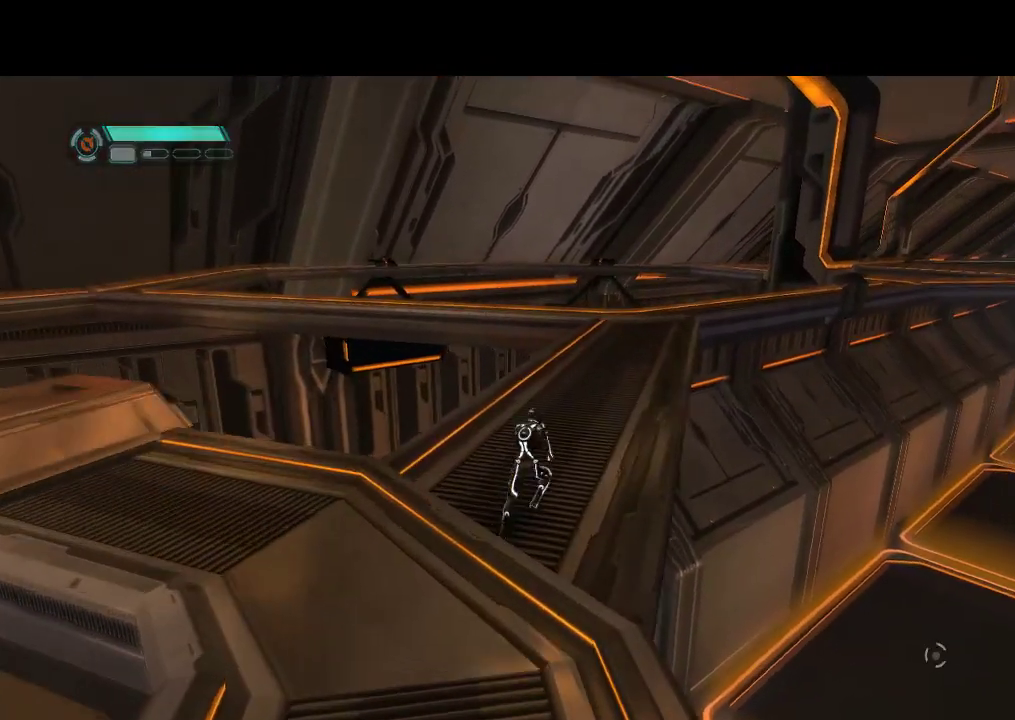
{"dt_ms": 500, "buttons": ["DPAD_UP"], "events": [[83, "DPAD_RIGHT", "up"], [450, "L1", "up"]]}
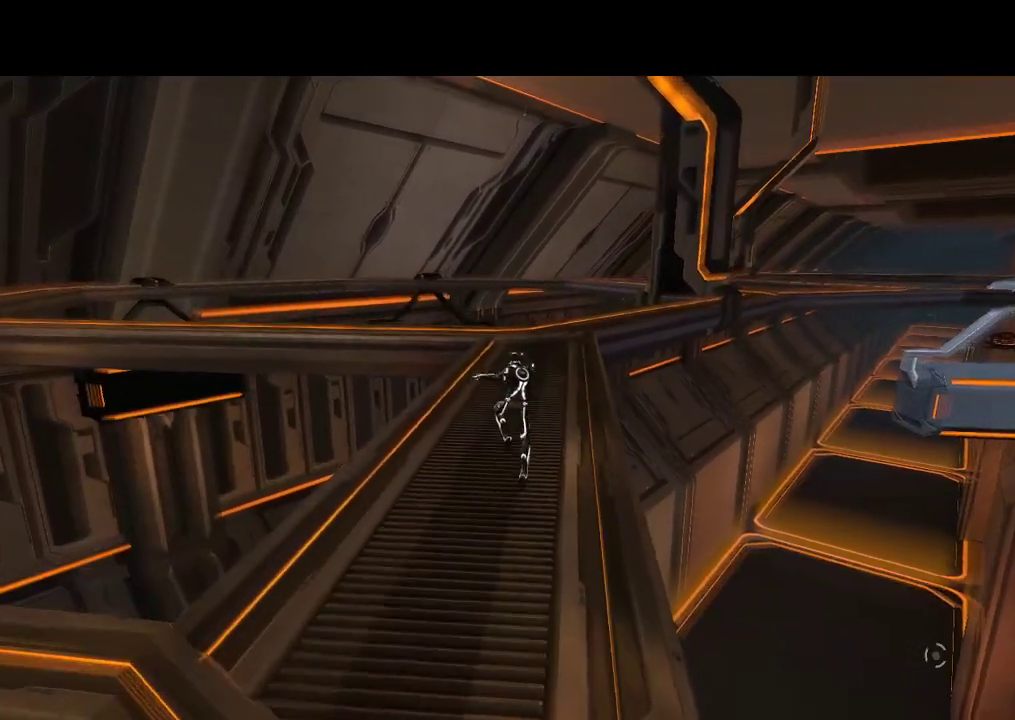
{"dt_ms": 500, "buttons": ["DPAD_UP"], "events": []}
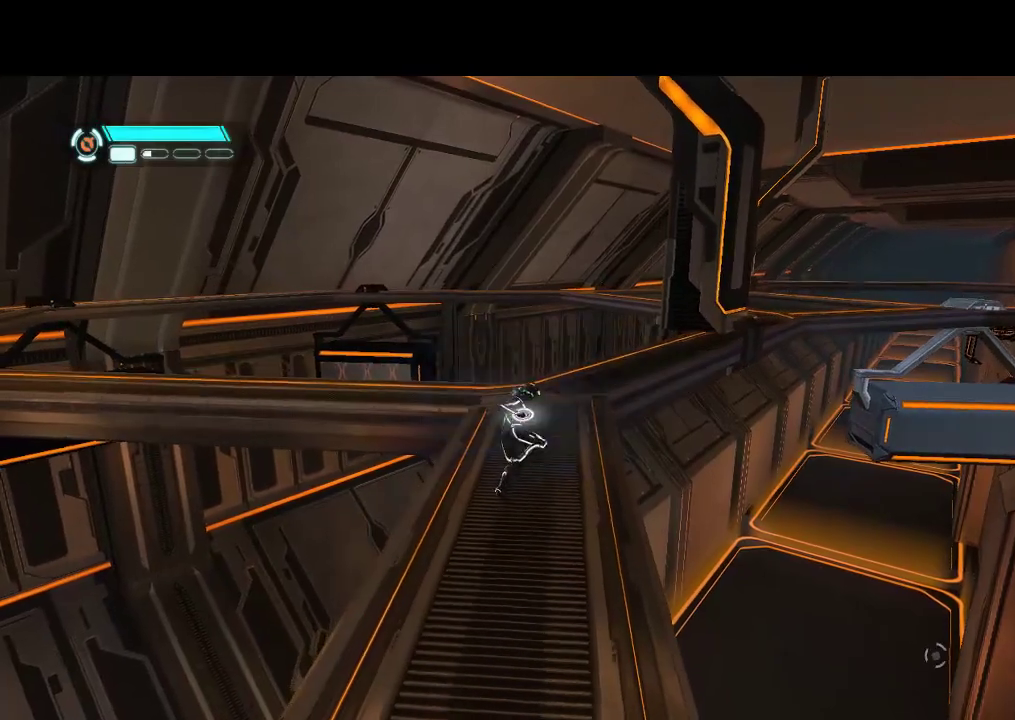
{"dt_ms": 500, "buttons": ["L1", "DPAD_UP"], "events": [[417, "L1", "down"]]}
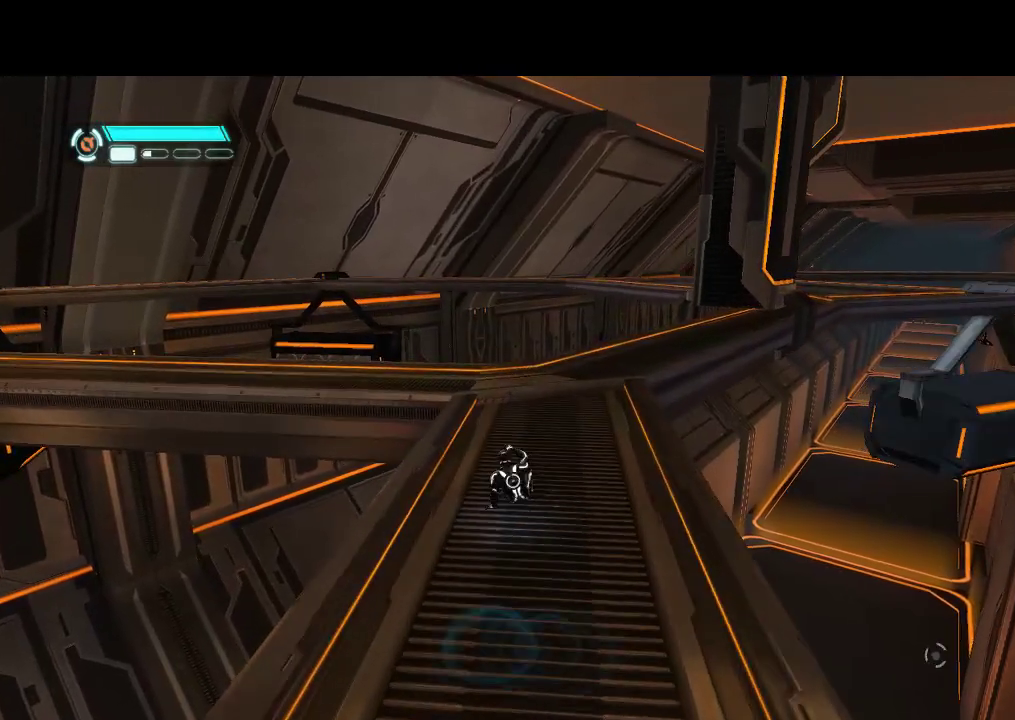
{"dt_ms": 500, "buttons": ["L1", "DPAD_UP"], "events": [[167, "DPAD_RIGHT", "down"], [300, "DPAD_RIGHT", "up"]]}
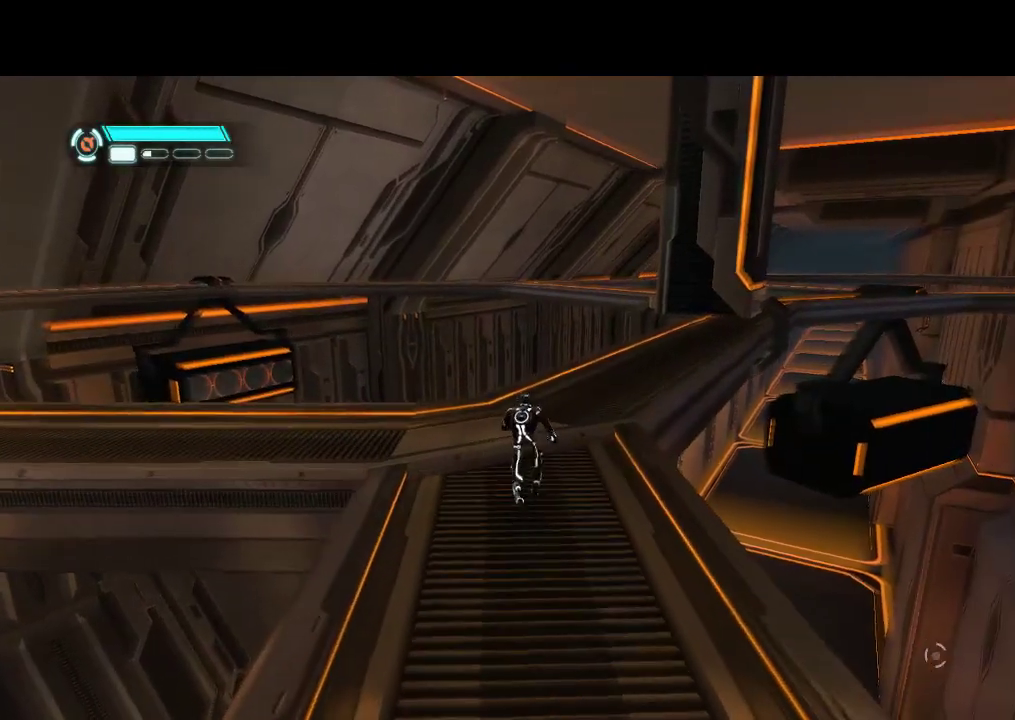
{"dt_ms": 500, "buttons": ["L1", "DPAD_UP"], "events": []}
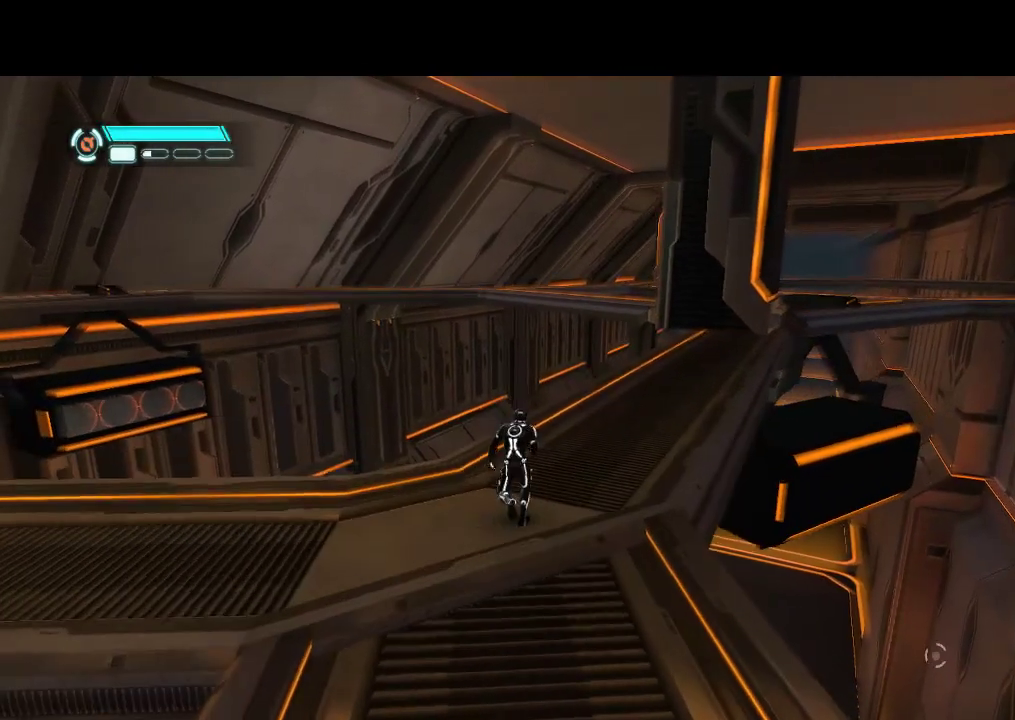
{"dt_ms": 500, "buttons": ["L1", "DPAD_UP"], "events": [[83, "DPAD_RIGHT", "down"], [317, "DPAD_RIGHT", "up"]]}
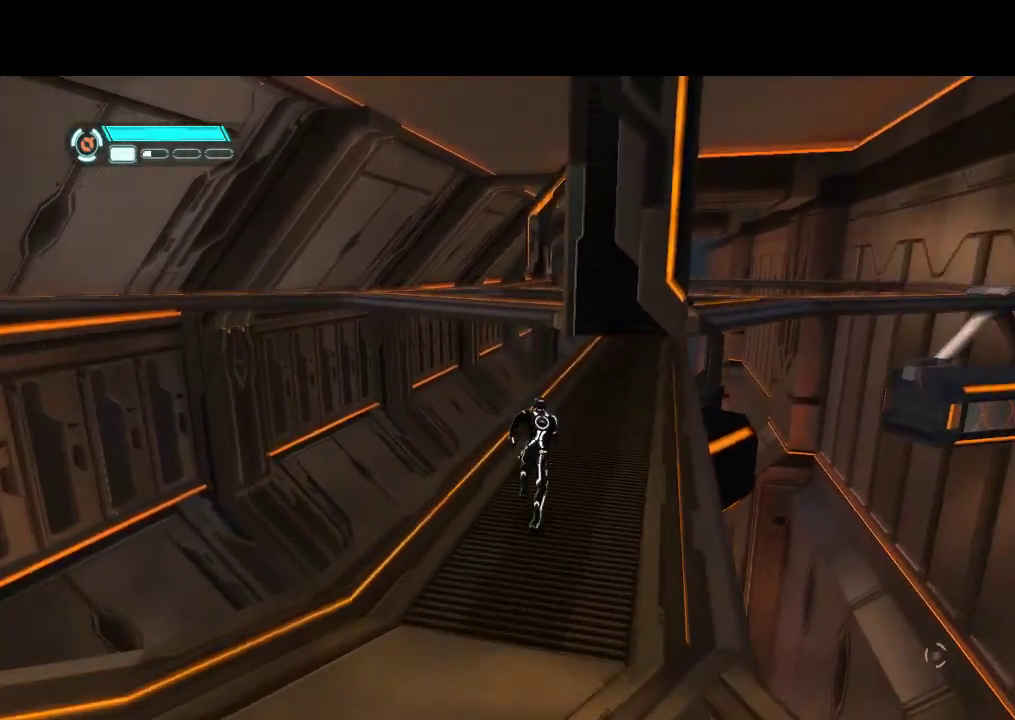
{"dt_ms": 500, "buttons": ["L1"], "events": [[300, "DPAD_RIGHT", "down"], [333, "DPAD_UP", "up"], [500, "DPAD_RIGHT", "up"]]}
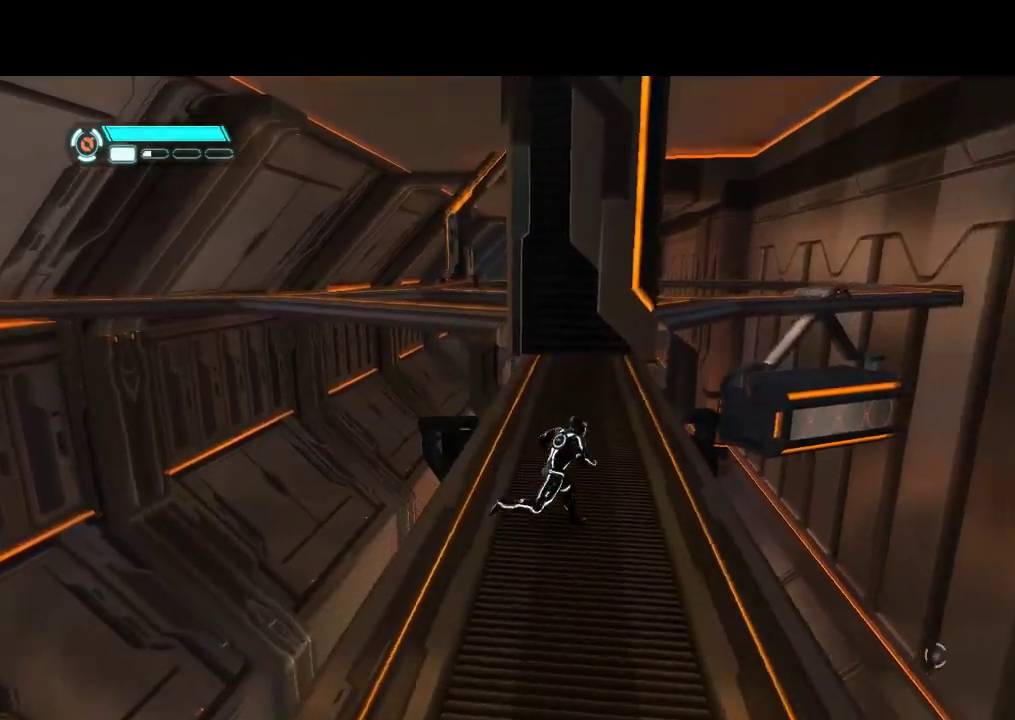
{"dt_ms": 500, "buttons": ["DPAD_UP"], "events": [[33, "L1", "up"], [500, "DPAD_UP", "down"]]}
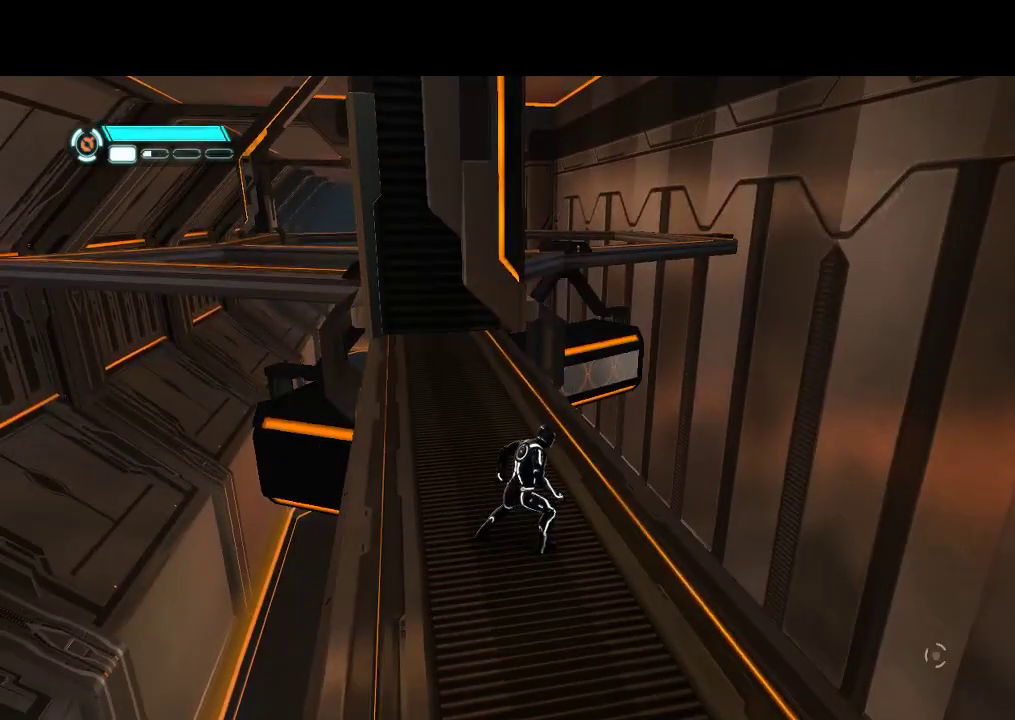
{"dt_ms": 500, "buttons": ["DPAD_RIGHT"], "events": [[117, "DPAD_UP", "up"], [483, "DPAD_RIGHT", "down"]]}
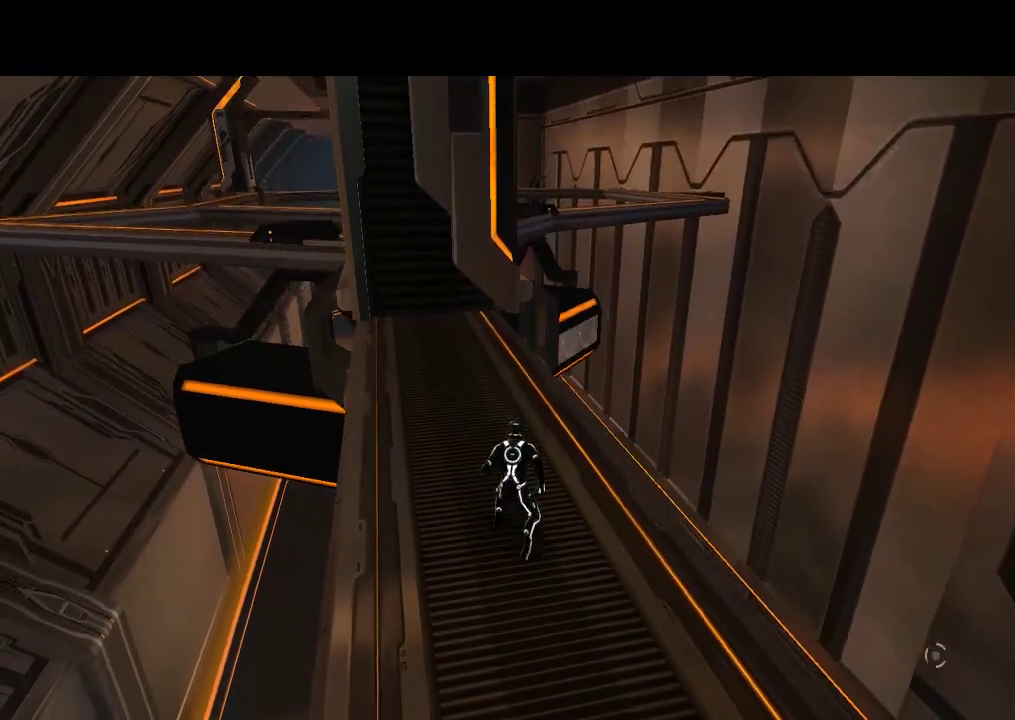
{"dt_ms": 500, "buttons": [], "events": [[50, "DPAD_RIGHT", "up"], [300, "DPAD_UP", "down"], [400, "DPAD_UP", "up"]]}
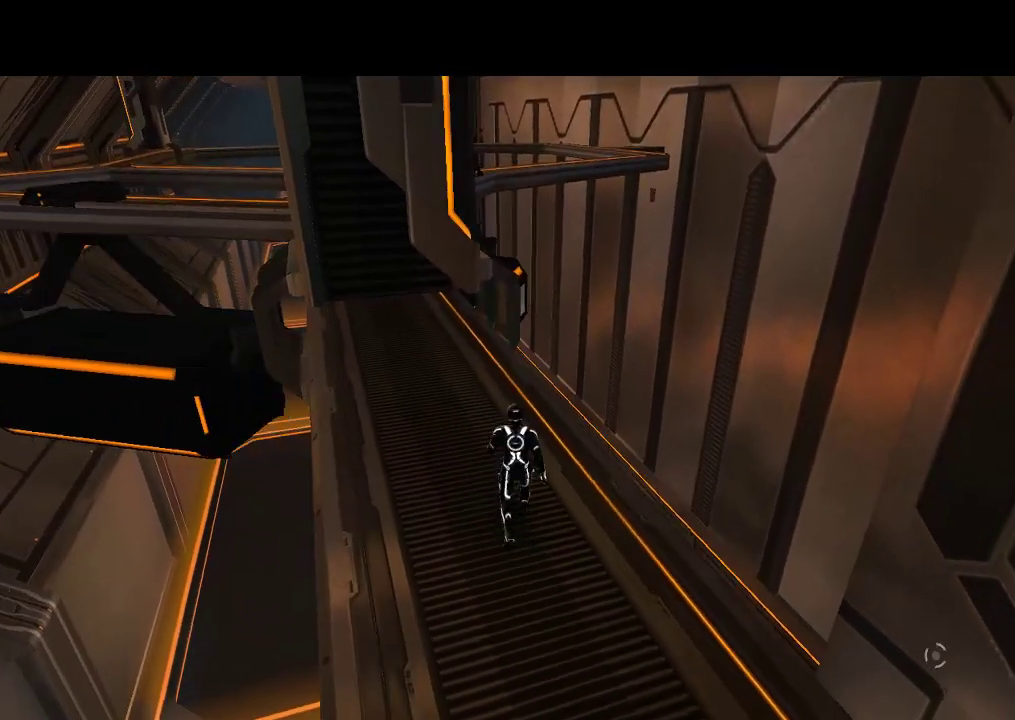
{"dt_ms": 500, "buttons": ["L1"], "events": [[317, "L1", "down"]]}
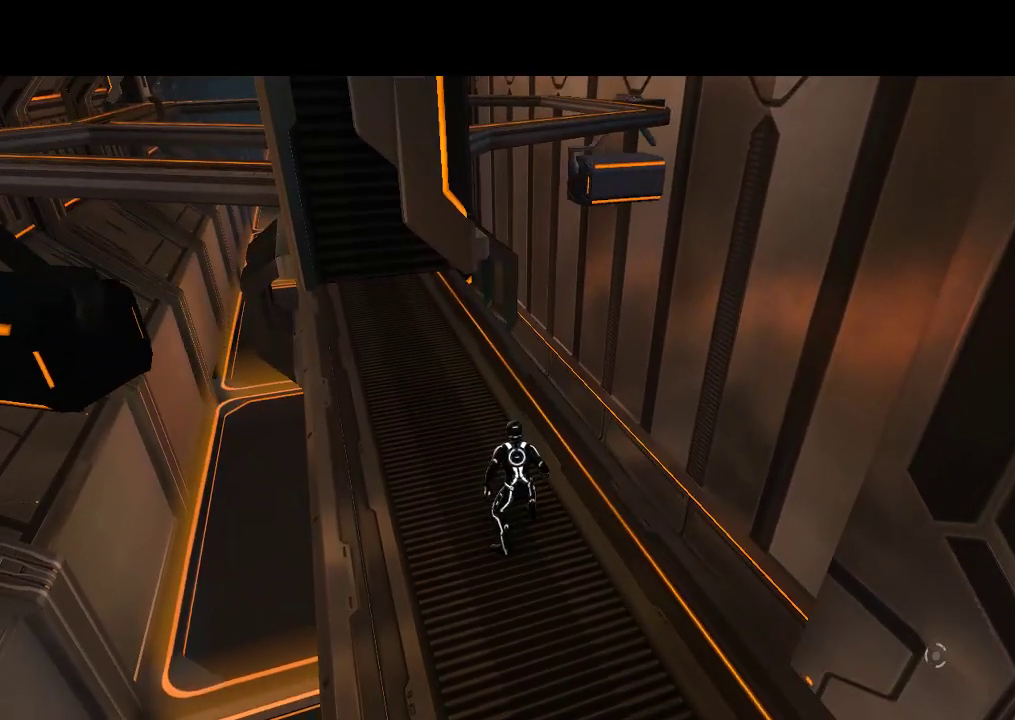
{"dt_ms": 500, "buttons": ["L1", "DPAD_UP"], "events": [[133, "DPAD_UP", "down"]]}
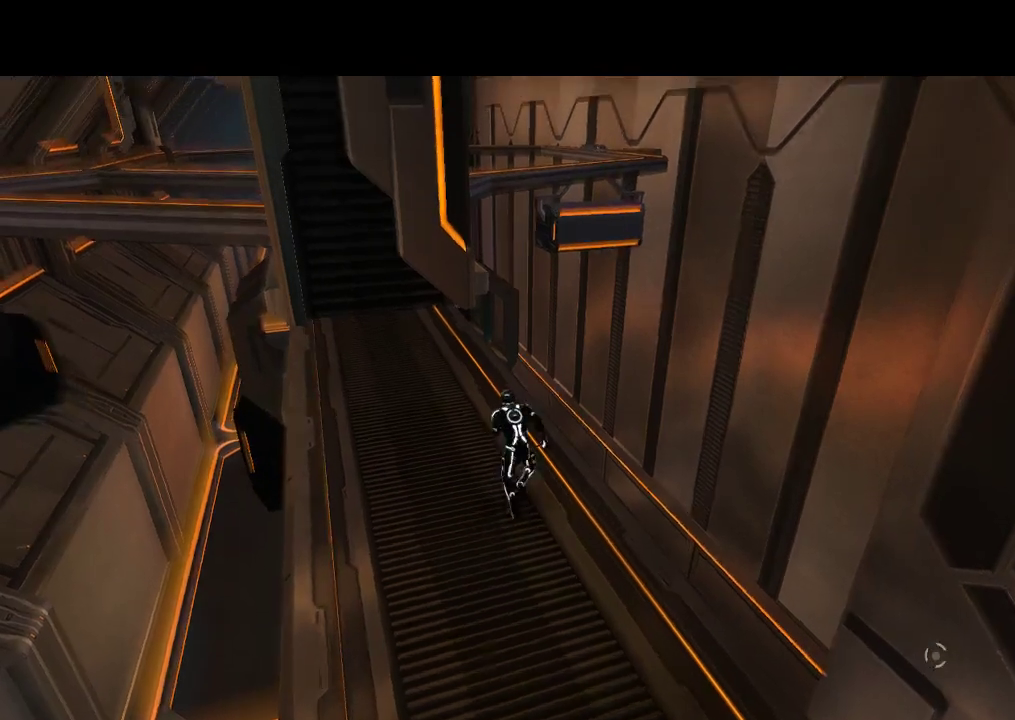
{"dt_ms": 500, "buttons": ["L1", "DPAD_UP"], "events": []}
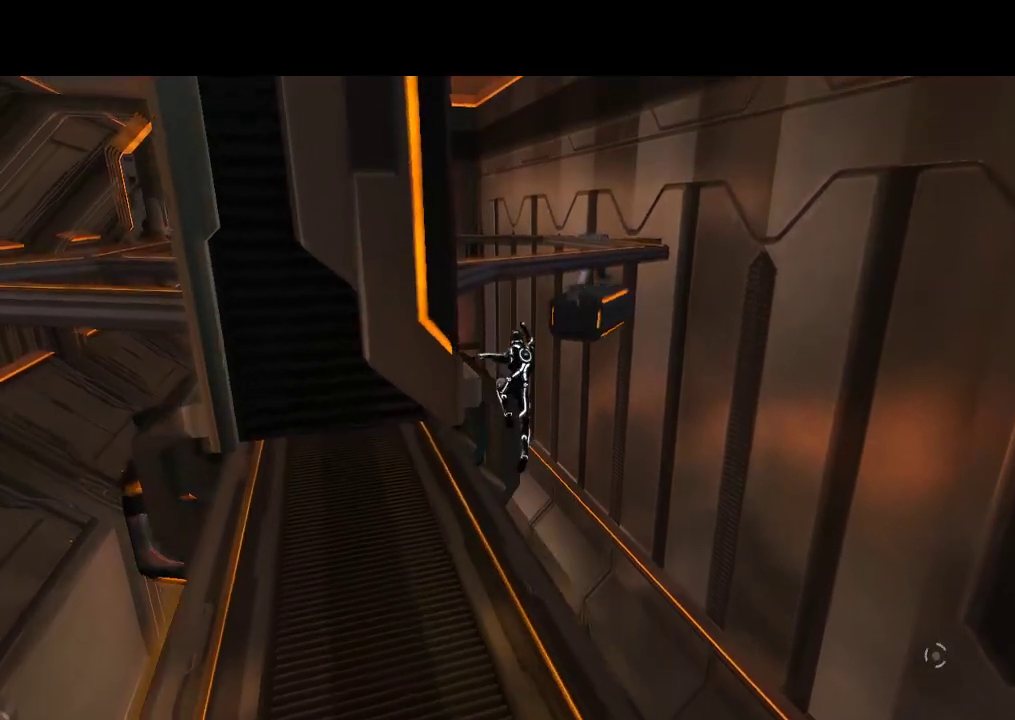
{"dt_ms": 1000, "buttons": ["DPAD_UP", "DPAD_LEFT"], "events": [[183, "L1", "up"], [200, "DPAD_LEFT", "down"]]}
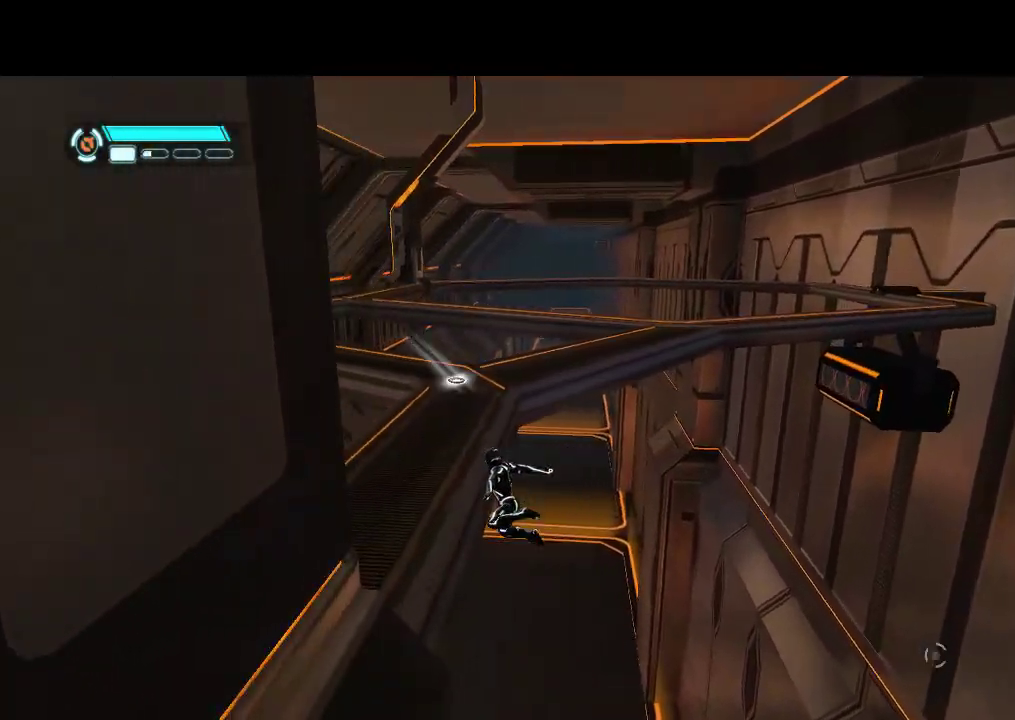
{"dt_ms": 500, "buttons": ["L1", "DPAD_UP", "DPAD_LEFT"], "events": [[133, "L1", "down"]]}
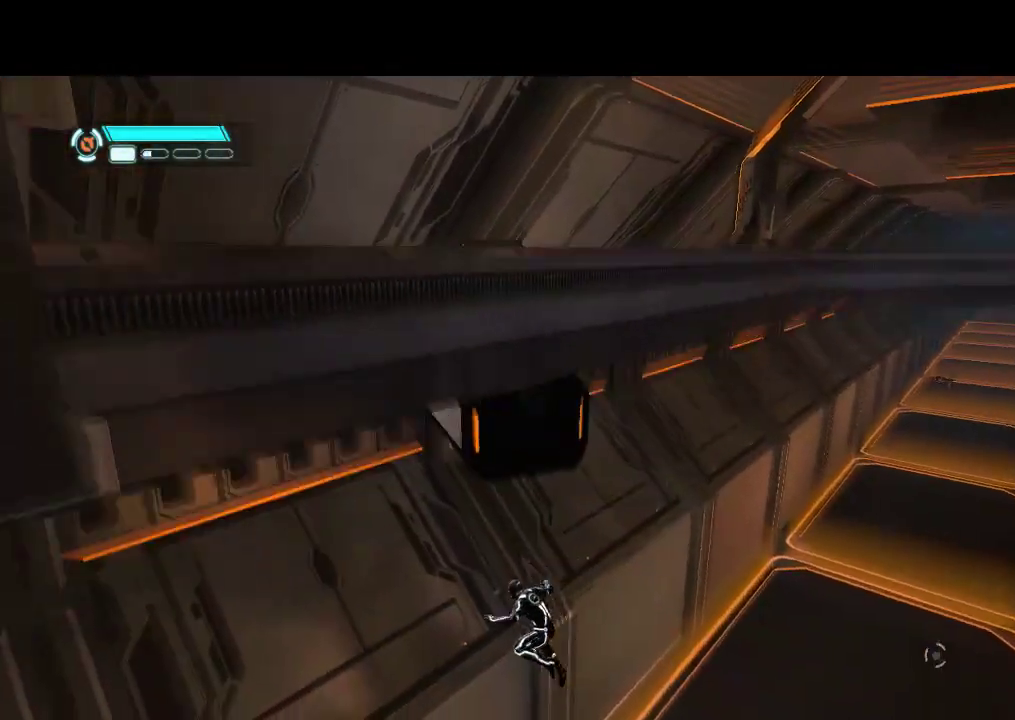
{"dt_ms": 500, "buttons": [], "events": [[67, "DPAD_LEFT", "up"], [67, "L1", "up"], [100, "DPAD_UP", "up"]]}